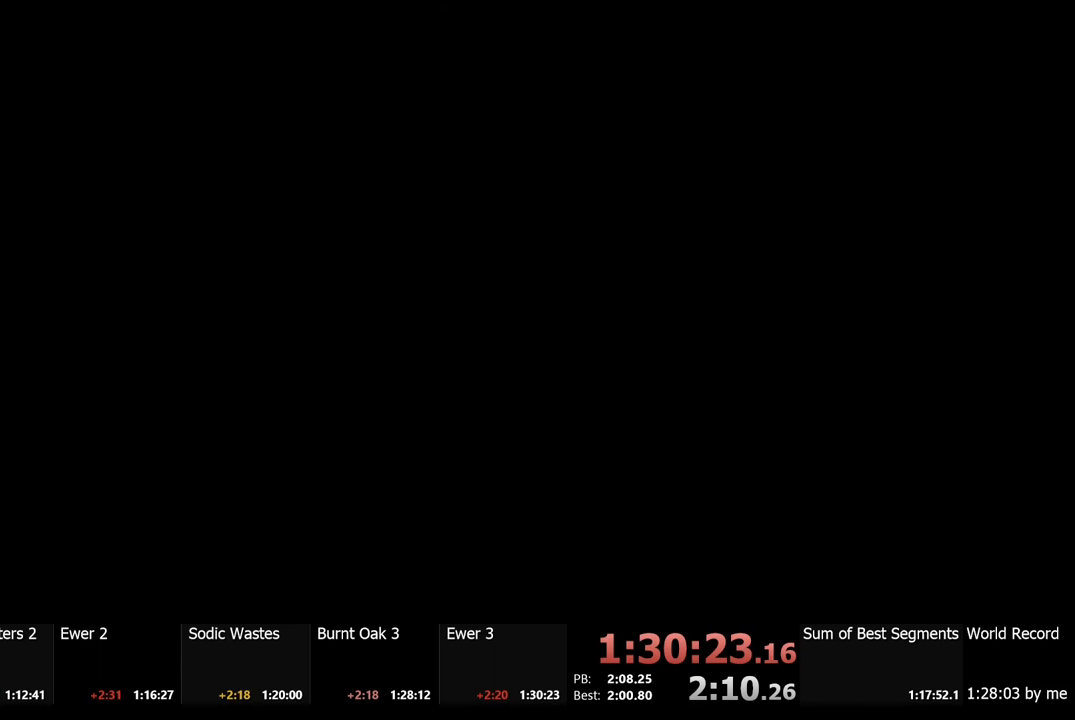
Gameplay with keyboard and mouse; each line is a JSON object with the keys and mouse buttons held at the frame after it. "events" lists presses ("down") and releases ("up") of "a", "ctrl", "d", "e", "f", "q", "r", "s", "shift", "space", "tab", "w", "mouse_left", "mouse_wheel", "mouse_right", "mouse_mb4" and "mouse_mb5" between this image and that frame as [ms after this image, input, new state], when the widget could be followed in between. "mouse_left", "mouse_wheel", "mouse_right", "mouse_mb4", "mouse_mb5" = the "left", "wheel", "right", "mb4", "mb5" buttons of the "mouse" list. No other keys are recorded. "wheel" means that the mouse wheel is clicked or scrolled. Mouse movement is not recorded.
{"keys": [], "mouse": ["left"], "events": []}
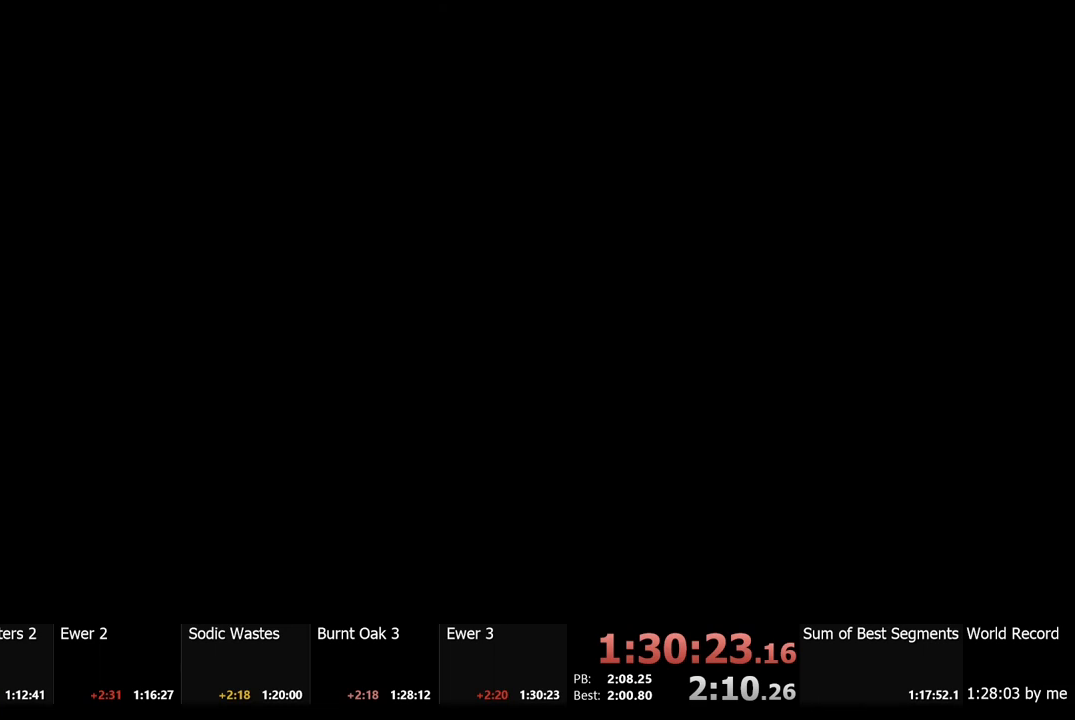
{"keys": [], "mouse": ["left"], "events": []}
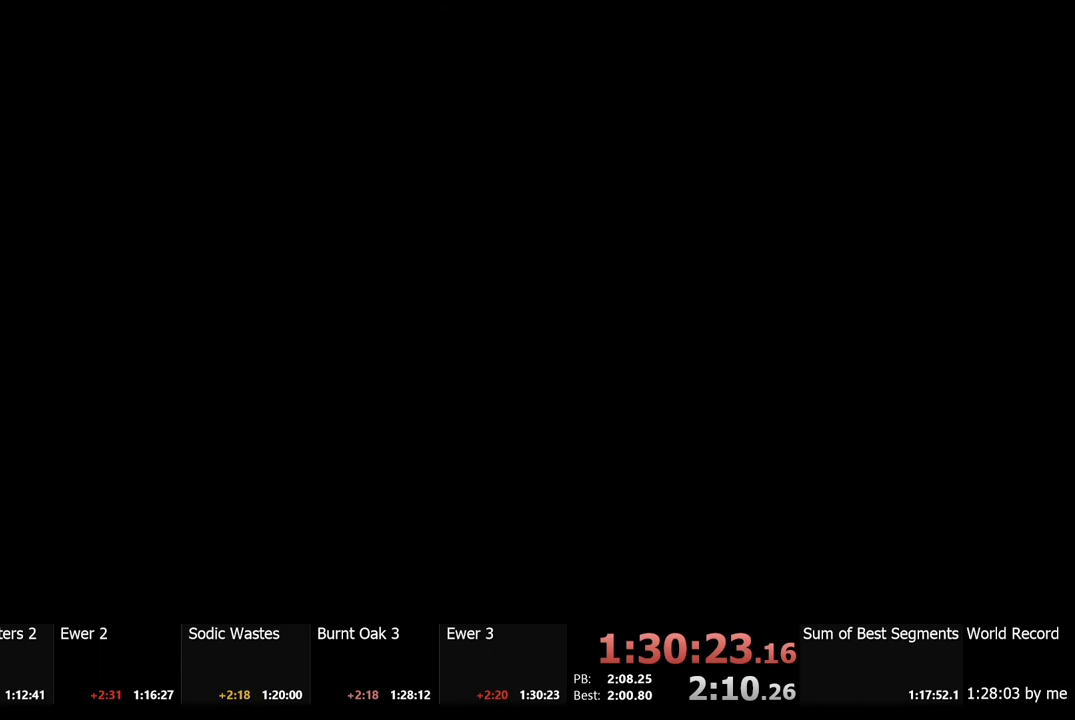
{"keys": [], "mouse": ["left"], "events": []}
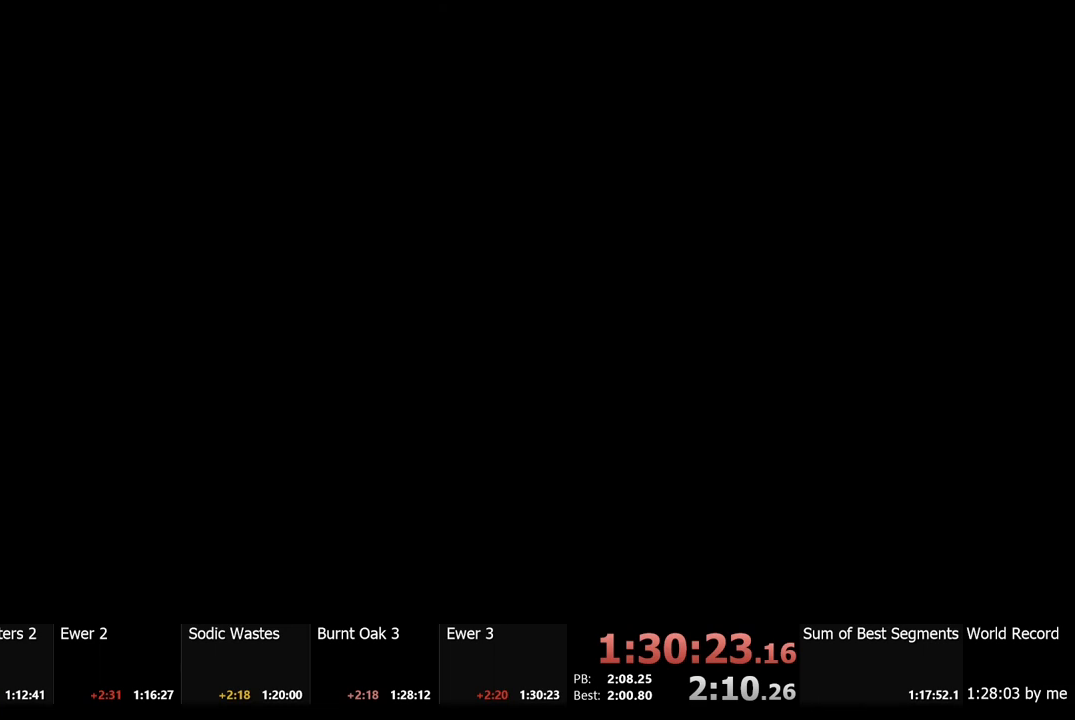
{"keys": [], "mouse": ["left"], "events": []}
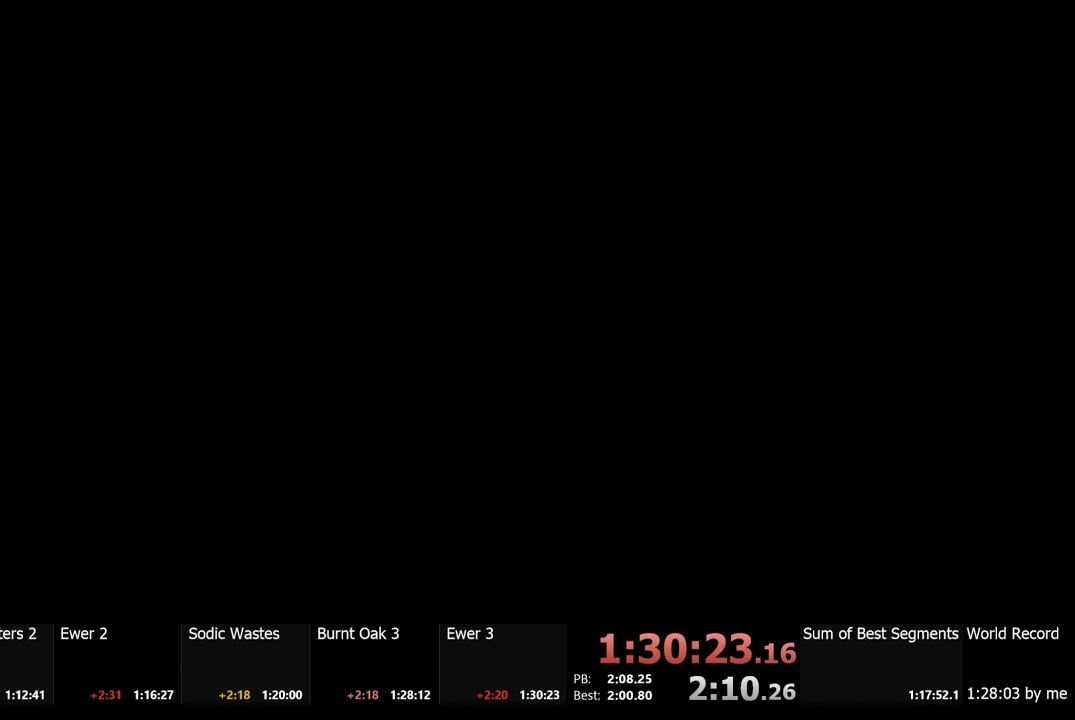
{"keys": [], "mouse": ["left"], "events": []}
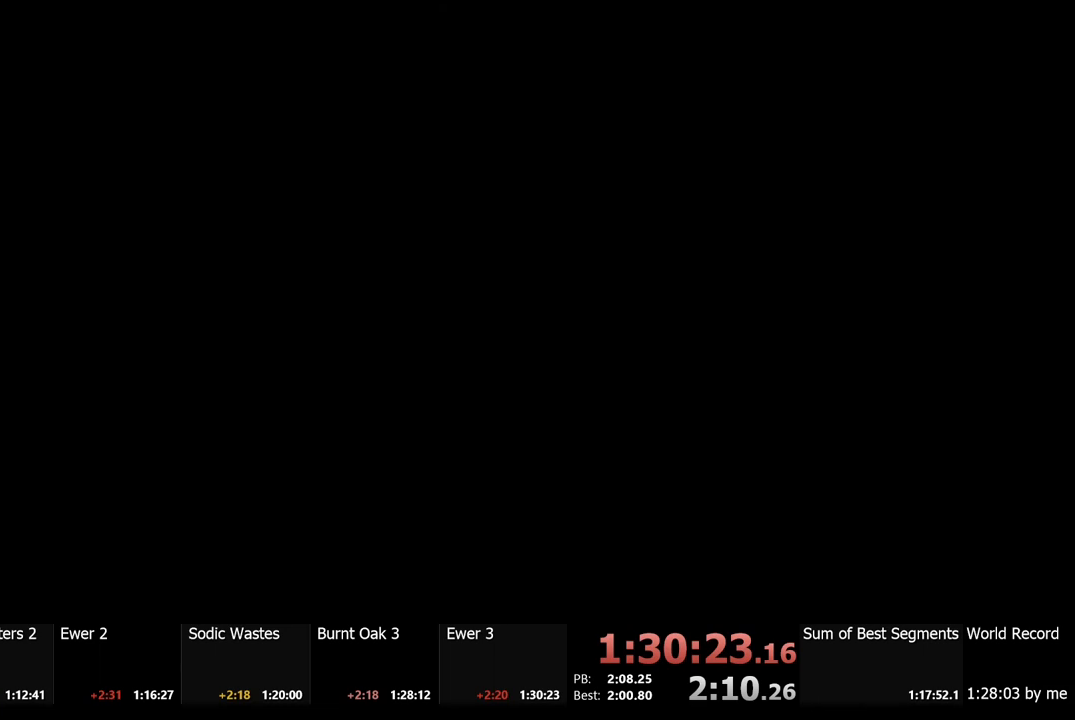
{"keys": [], "mouse": ["left"], "events": []}
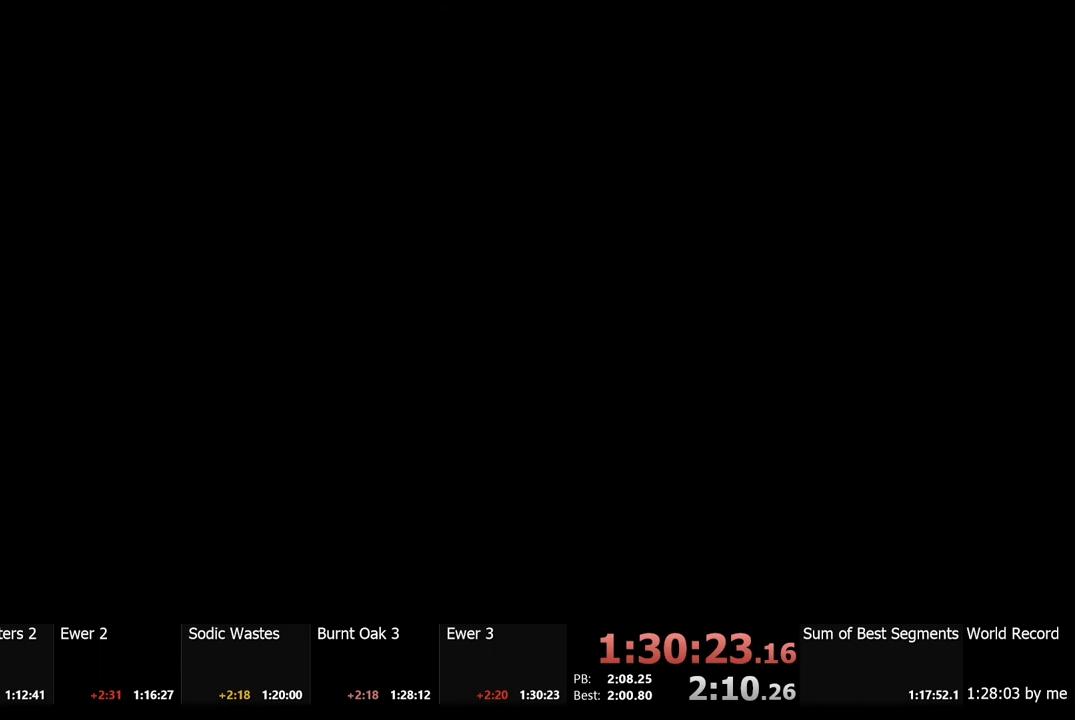
{"keys": [], "mouse": ["left"], "events": []}
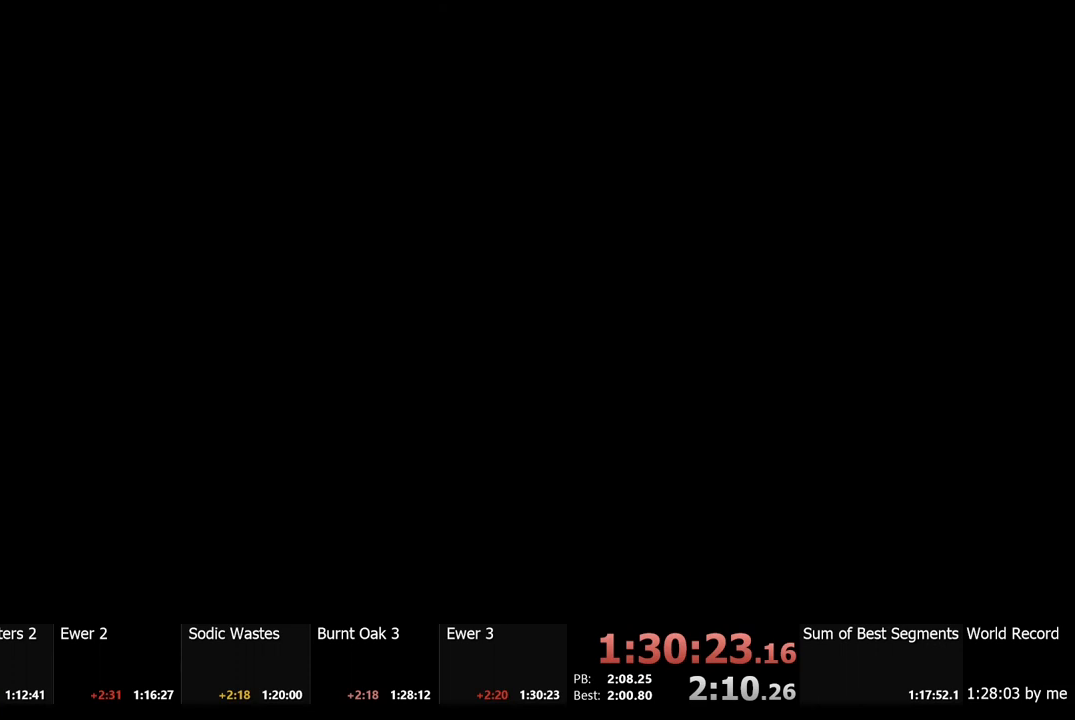
{"keys": [], "mouse": ["left"], "events": []}
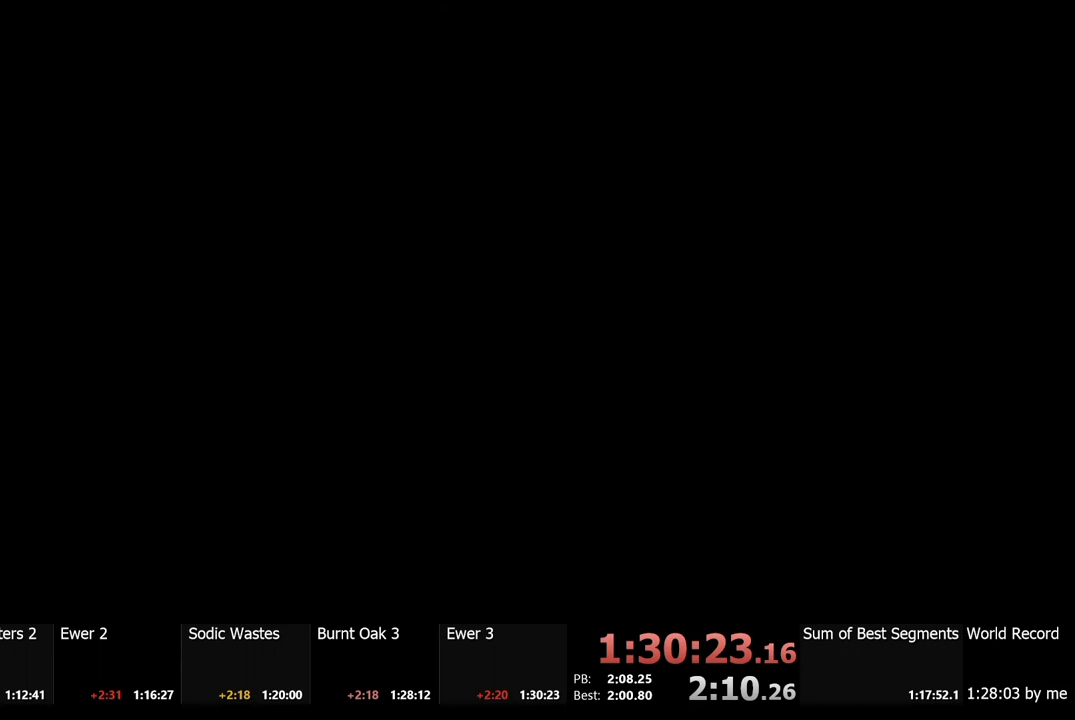
{"keys": [], "mouse": ["left"], "events": []}
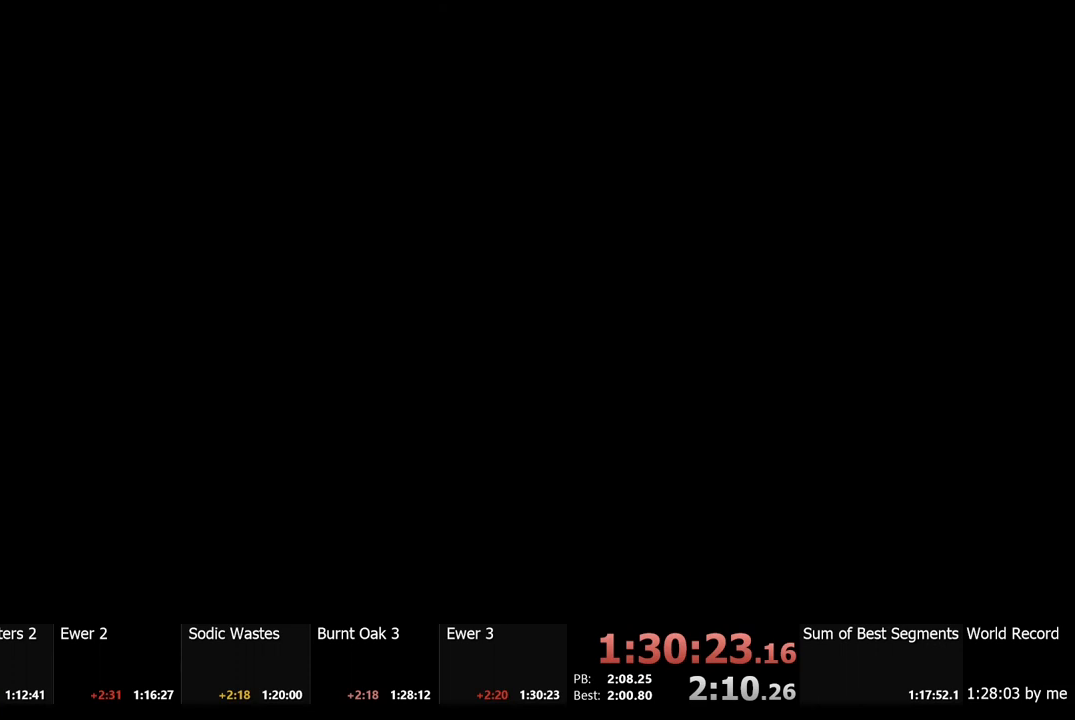
{"keys": [], "mouse": ["left"], "events": []}
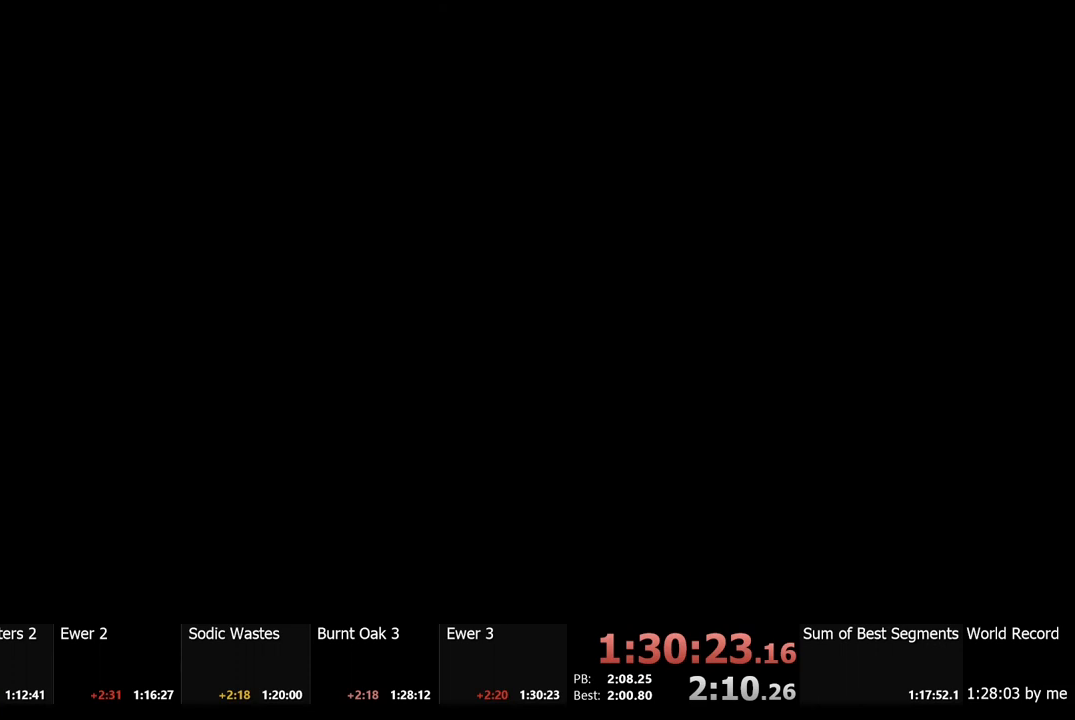
{"keys": [], "mouse": ["left"], "events": []}
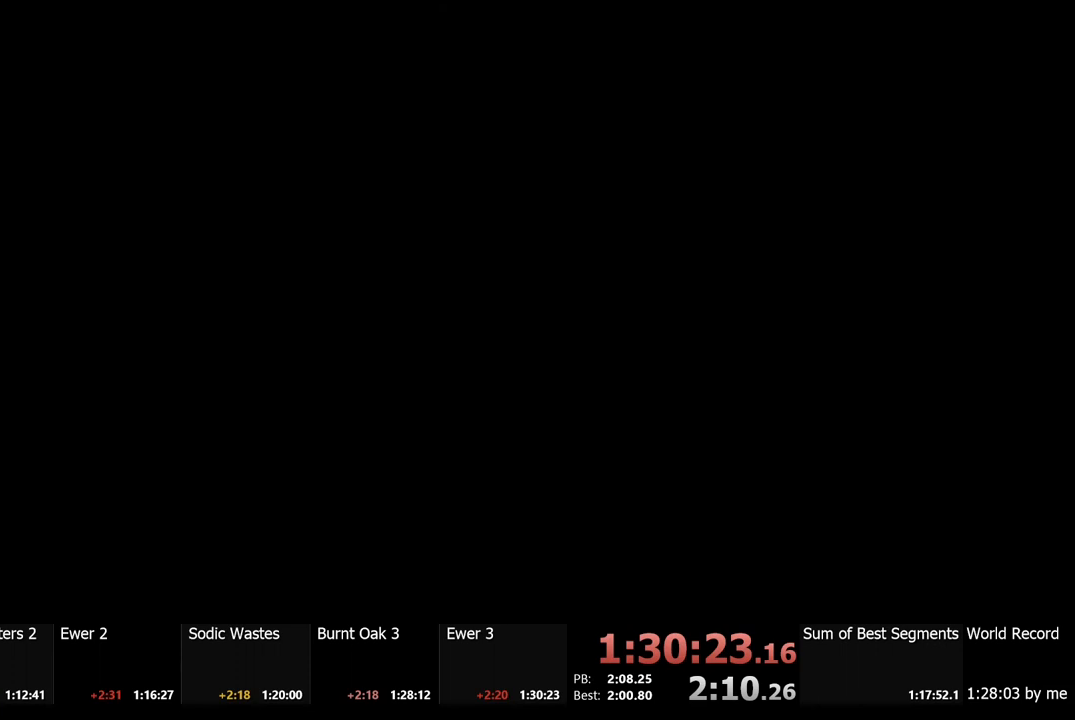
{"keys": [], "mouse": ["left"], "events": []}
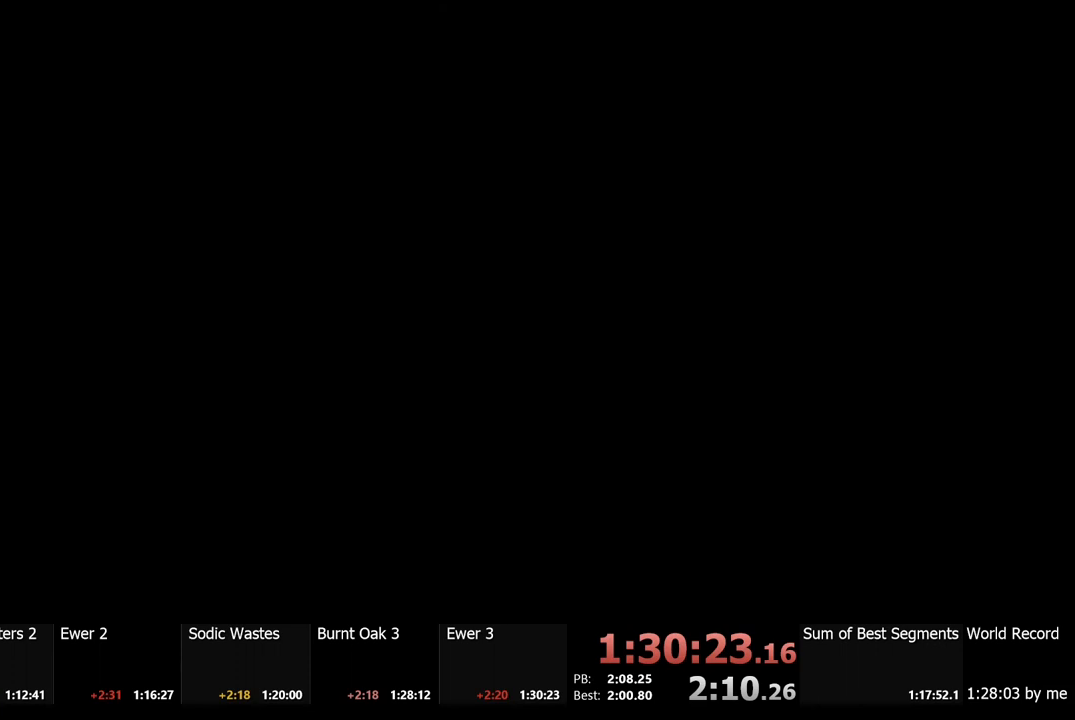
{"keys": [], "mouse": ["left"], "events": []}
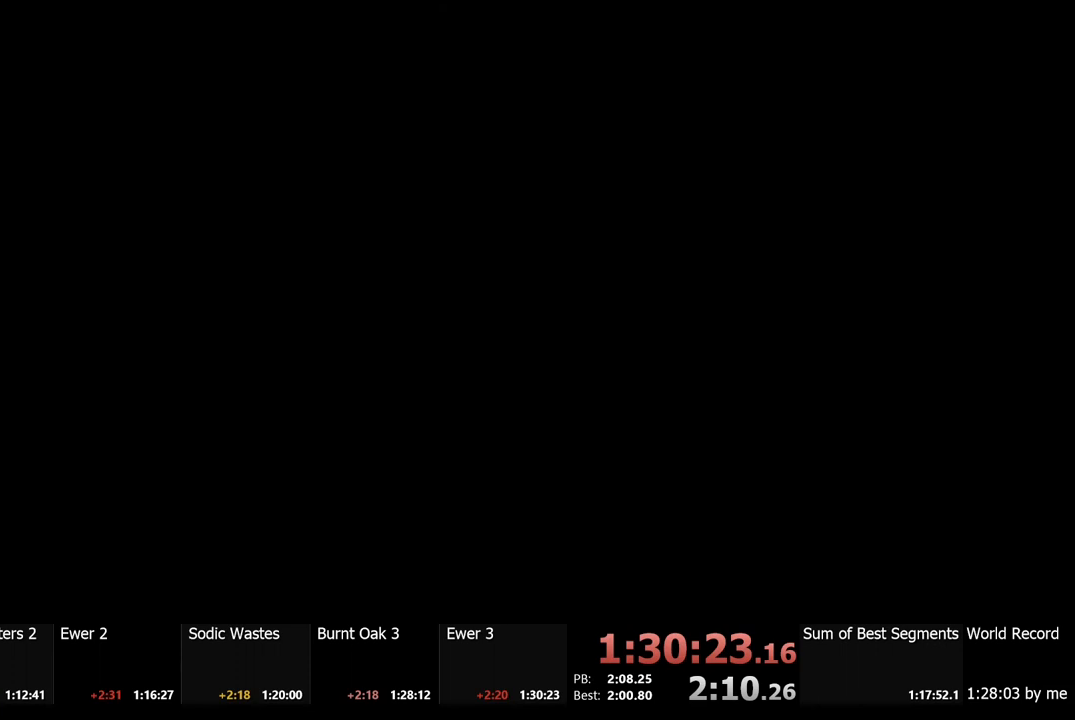
{"keys": [], "mouse": ["left"], "events": []}
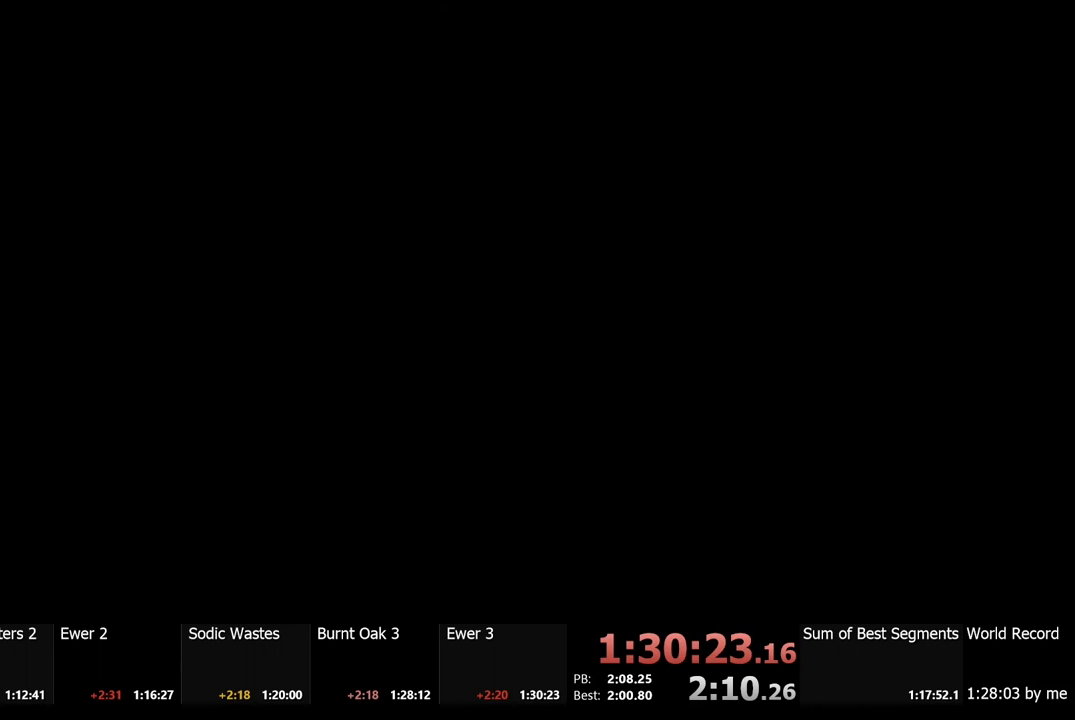
{"keys": [], "mouse": ["left"], "events": []}
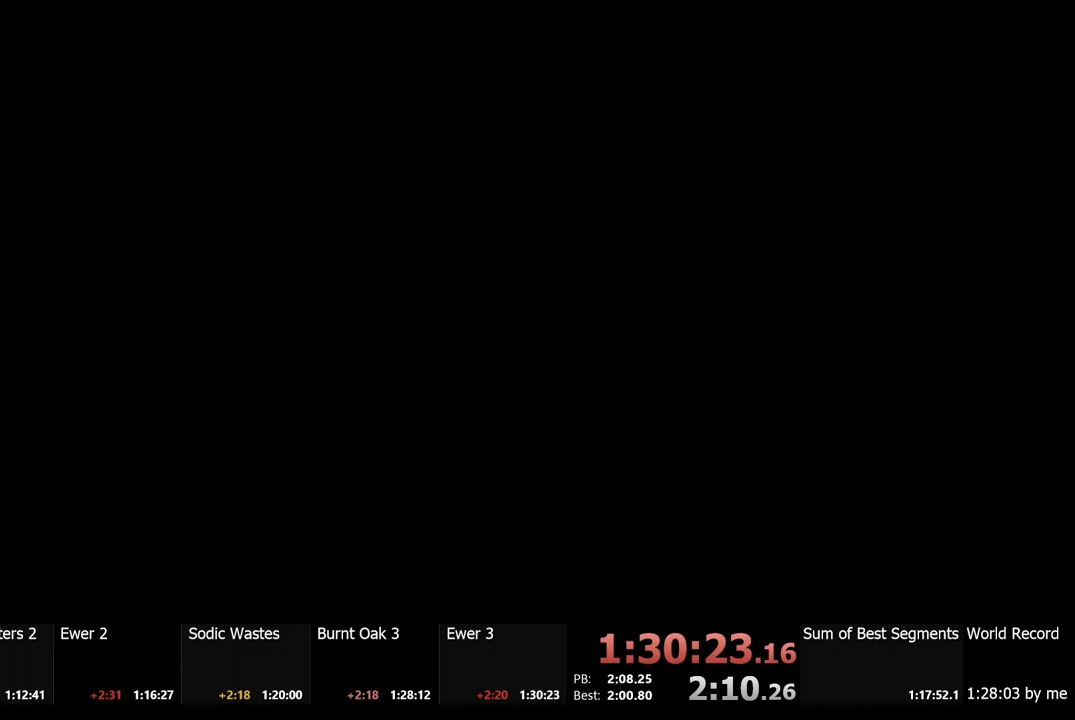
{"keys": [], "mouse": ["left"], "events": []}
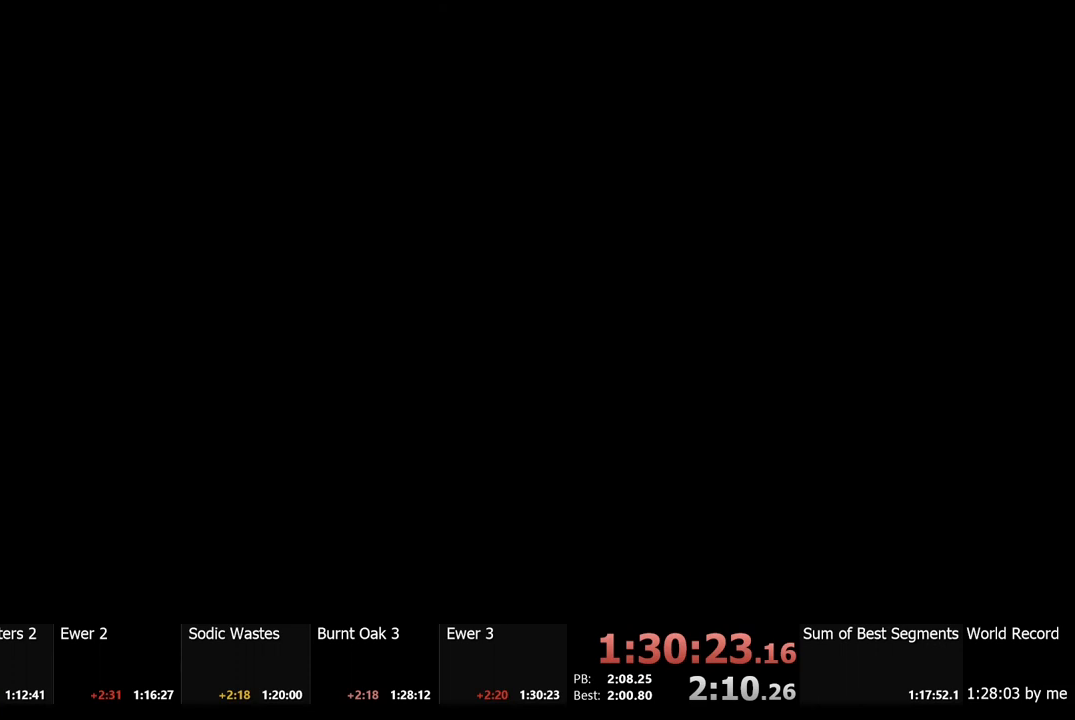
{"keys": [], "mouse": ["left"], "events": []}
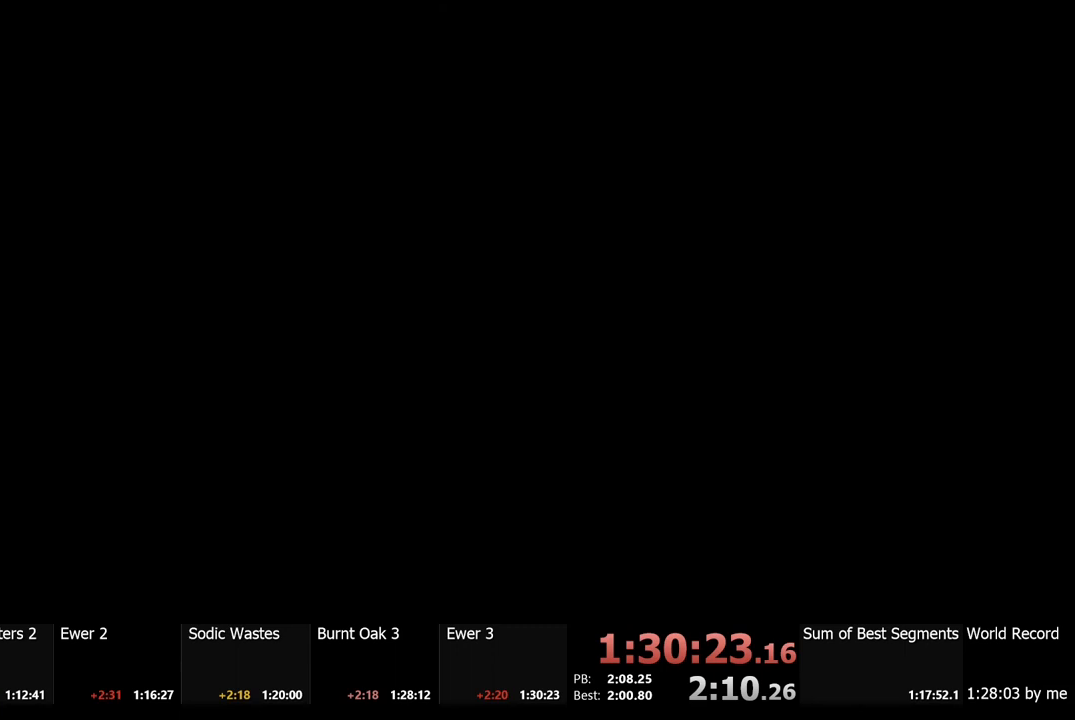
{"keys": [], "mouse": ["left"], "events": []}
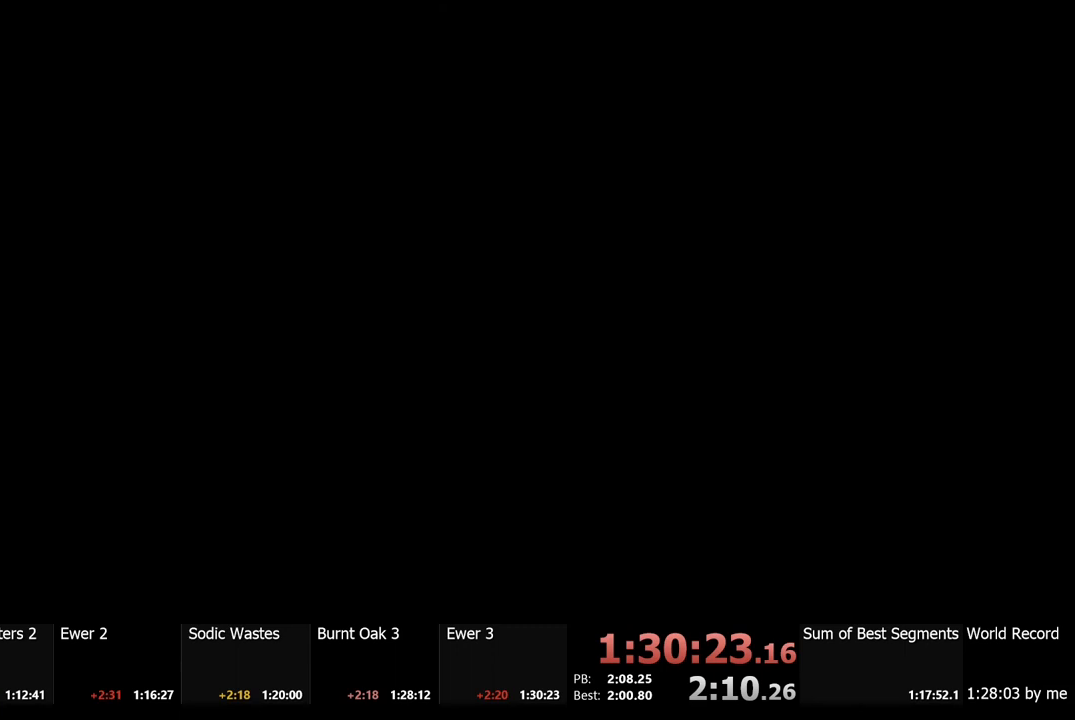
{"keys": [], "mouse": ["left"], "events": []}
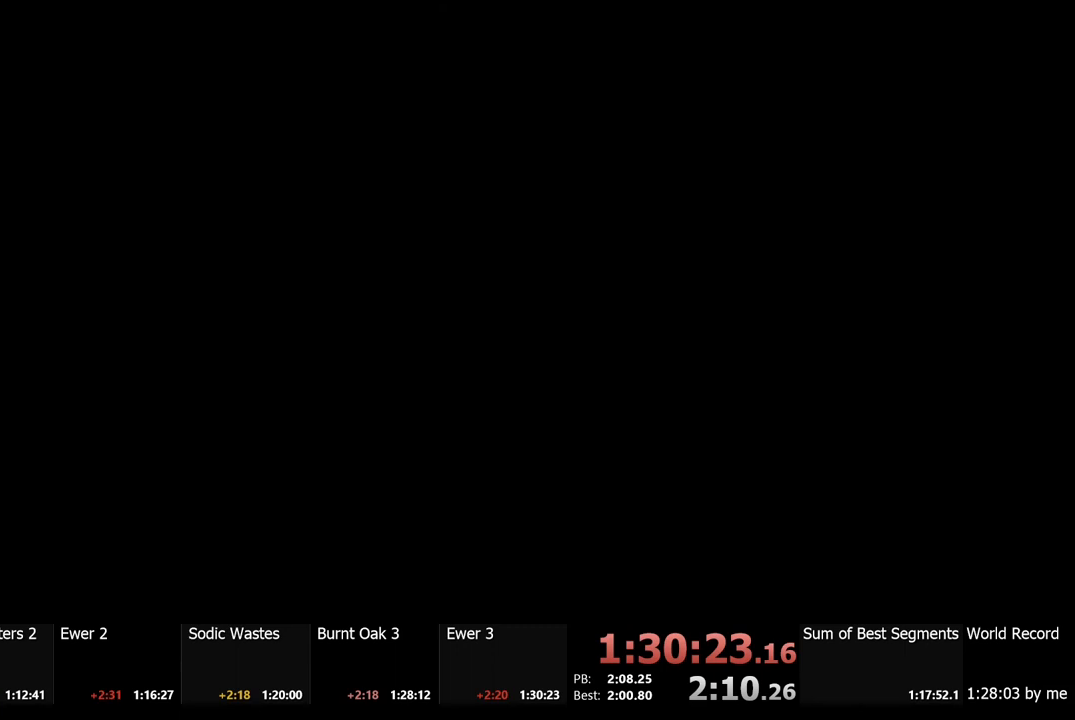
{"keys": [], "mouse": ["left"], "events": []}
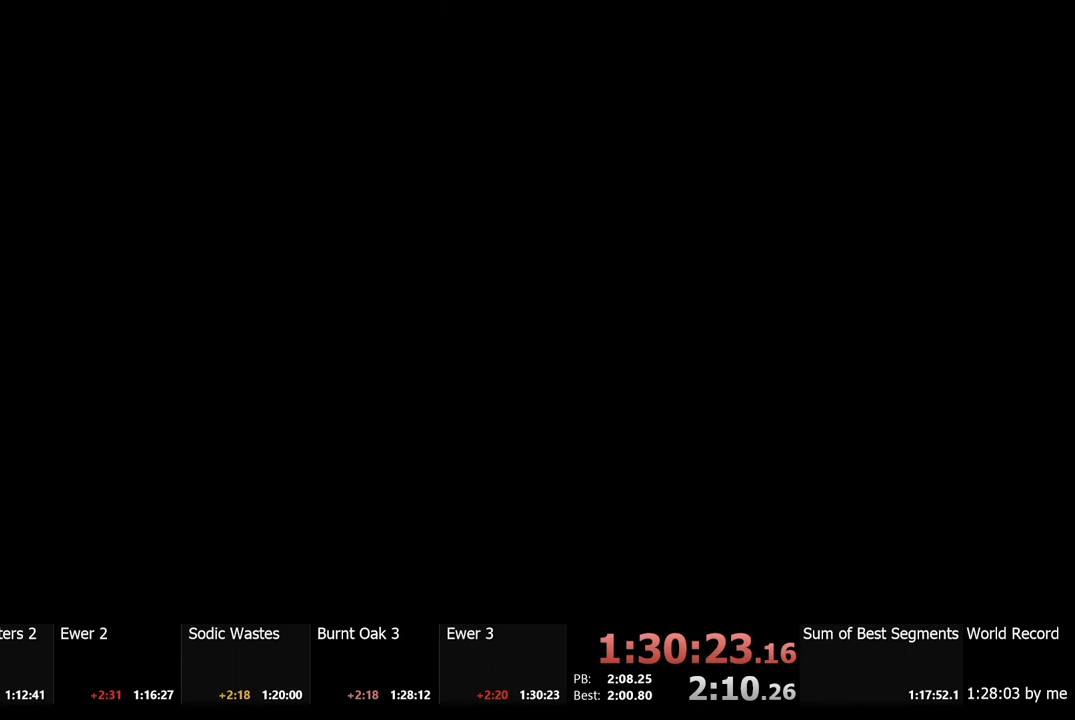
{"keys": [], "mouse": ["left"], "events": []}
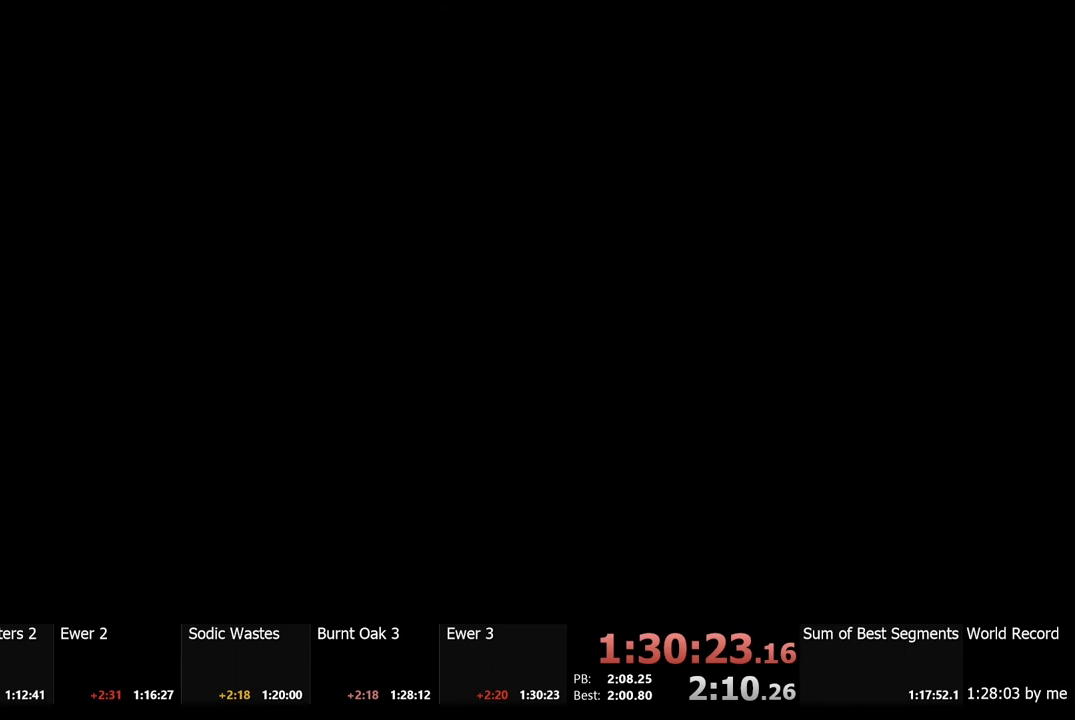
{"keys": [], "mouse": ["left"], "events": []}
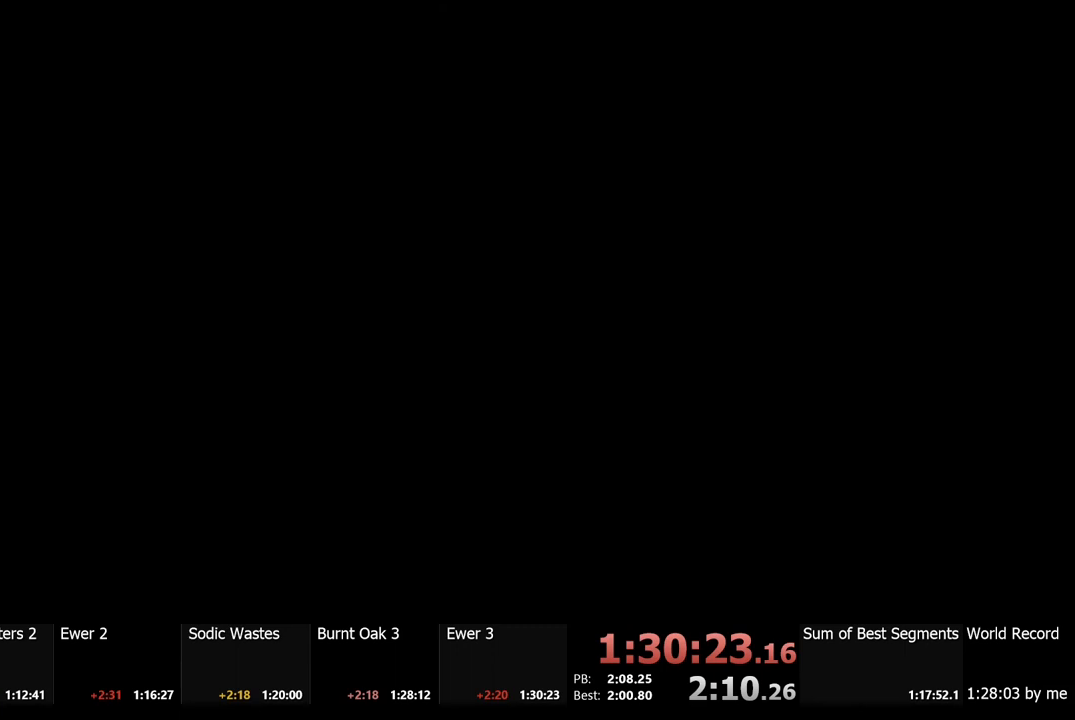
{"keys": [], "mouse": ["left"], "events": []}
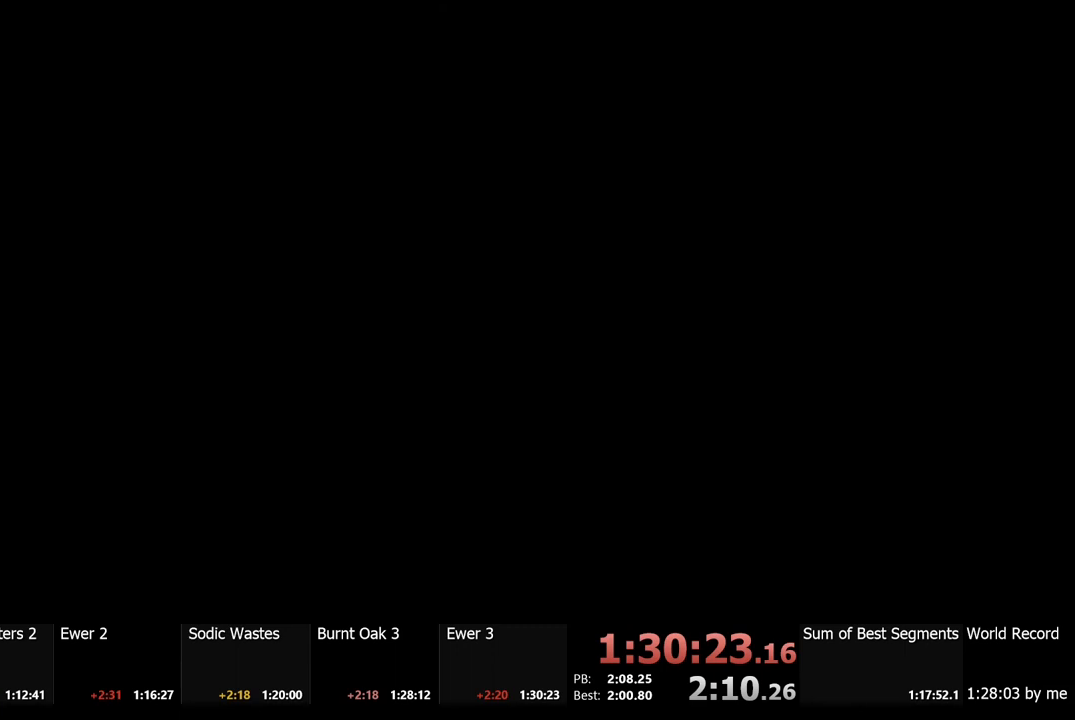
{"keys": [], "mouse": ["left"], "events": []}
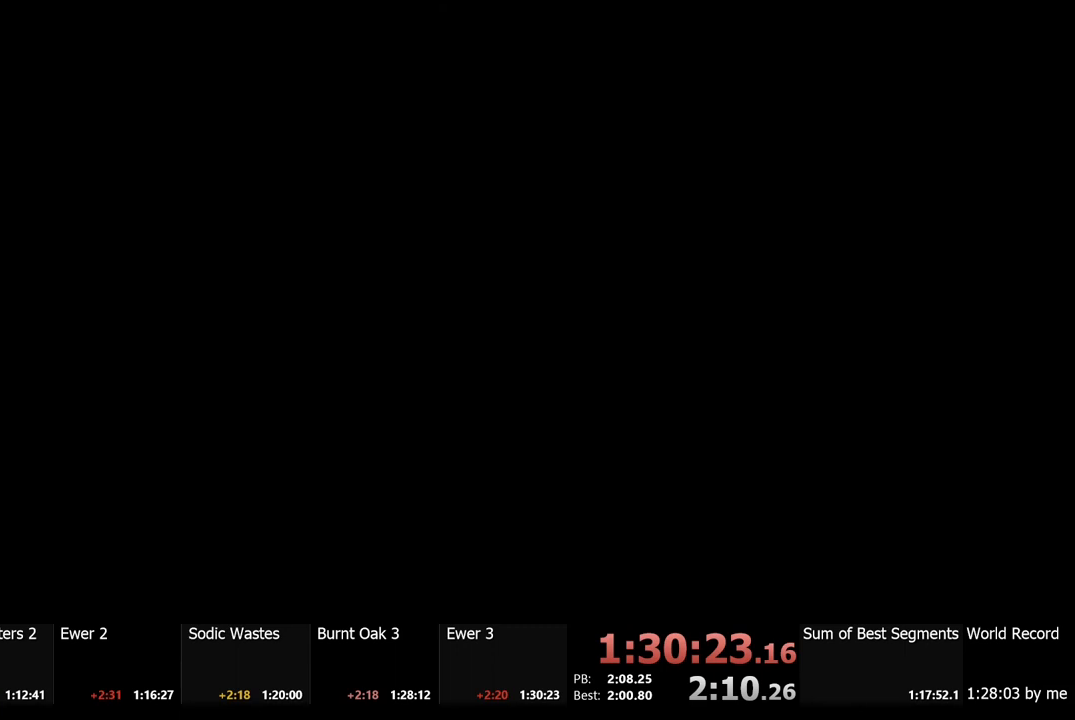
{"keys": [], "mouse": ["left"], "events": []}
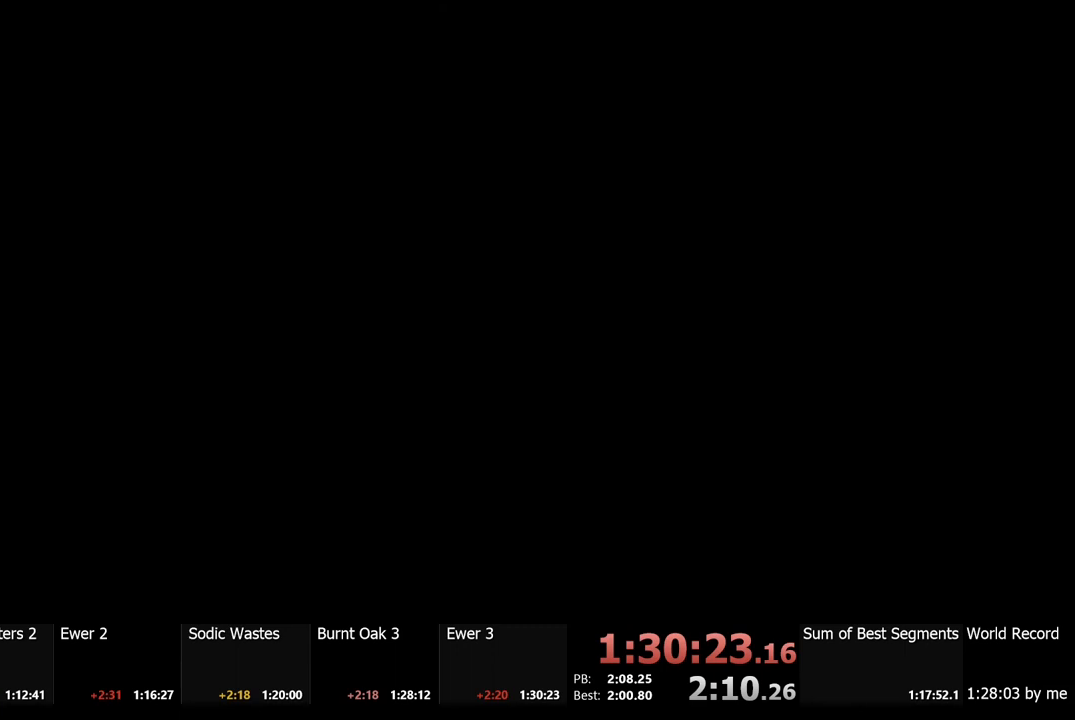
{"keys": [], "mouse": ["left"], "events": []}
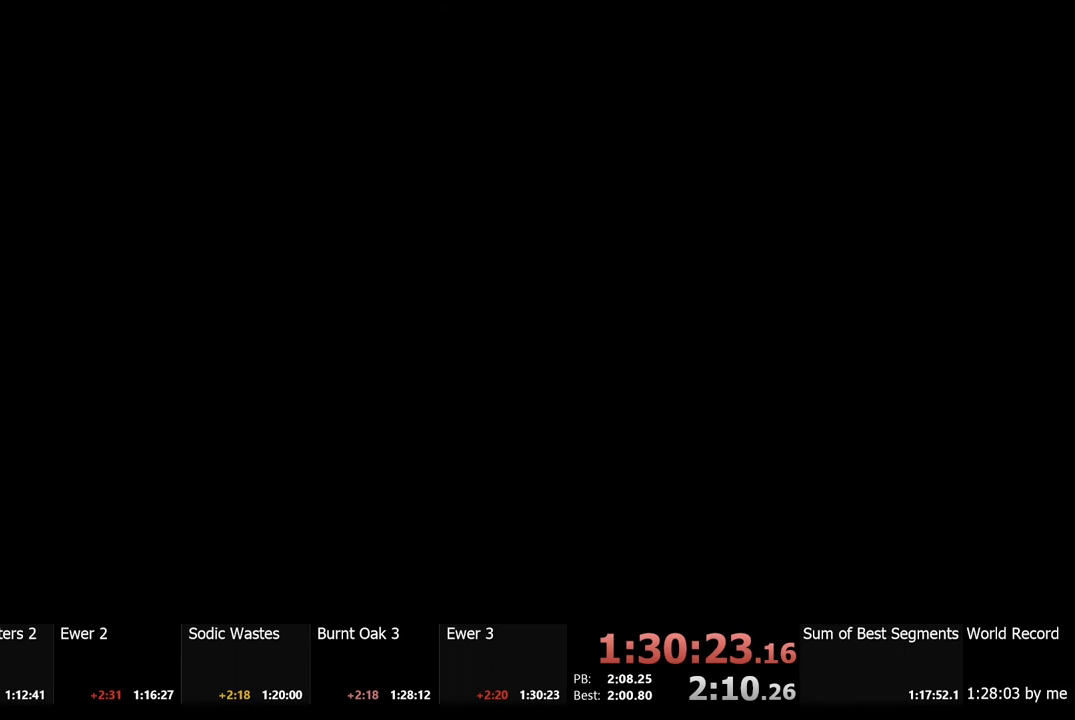
{"keys": [], "mouse": ["left"], "events": []}